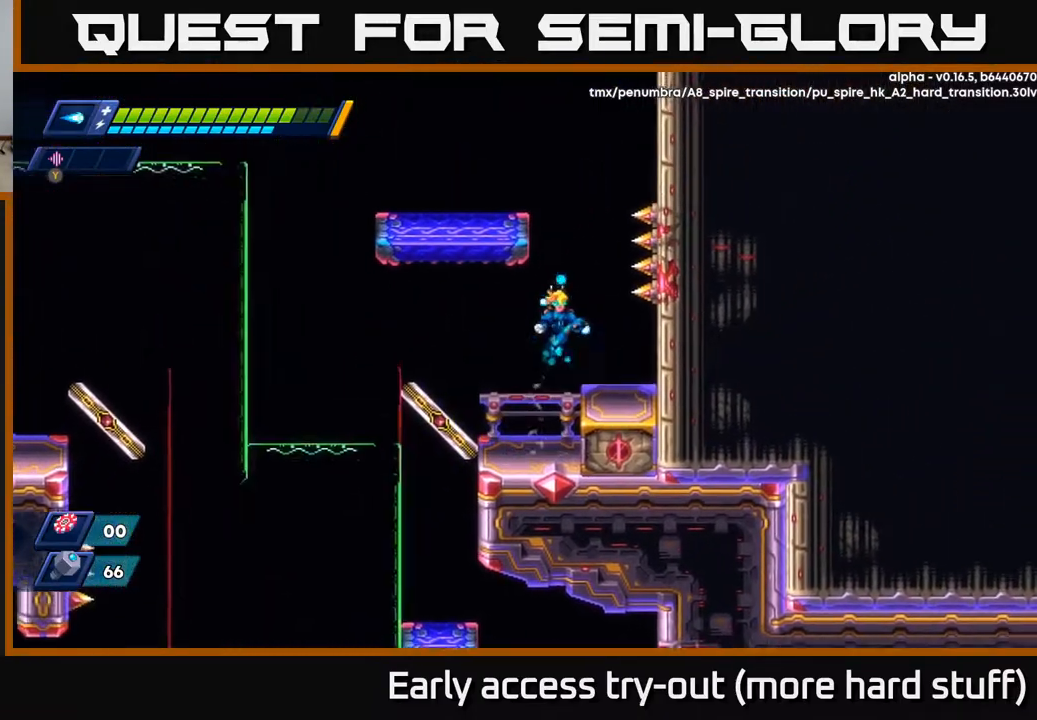
Gameplay with a controller (Xbox layout); each line is a JSON object with the inputs held at the frame after it. "events" lists button and stick changes between this image and that frame as [ms after this image, input, new state], when the widget could be followed in between. Not read: left_stick.
{"buttons": ["A", "DPAD_LEFT"], "right_stick": "center", "events": [[17, "A", "up"], [167, "DPAD_RIGHT", "up"], [317, "A", "down"], [433, "DPAD_LEFT", "down"]]}
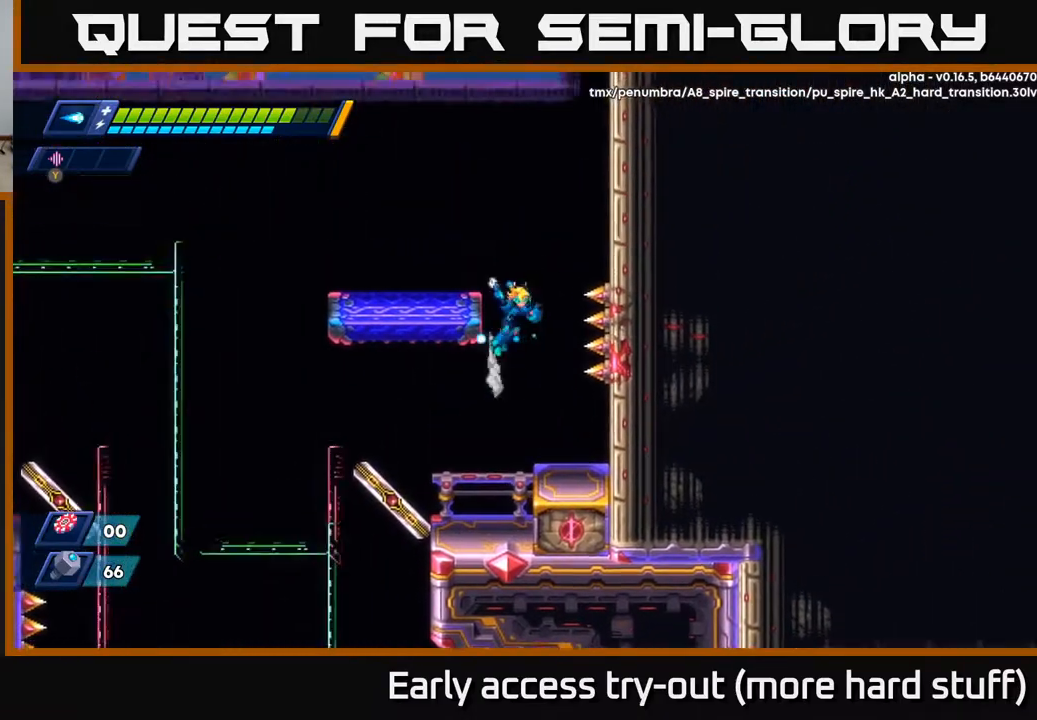
{"buttons": ["DPAD_LEFT"], "right_stick": "left", "events": [[83, "A", "up"], [150, "A", "down"], [283, "A", "up"], [450, "right_stick", "left"]]}
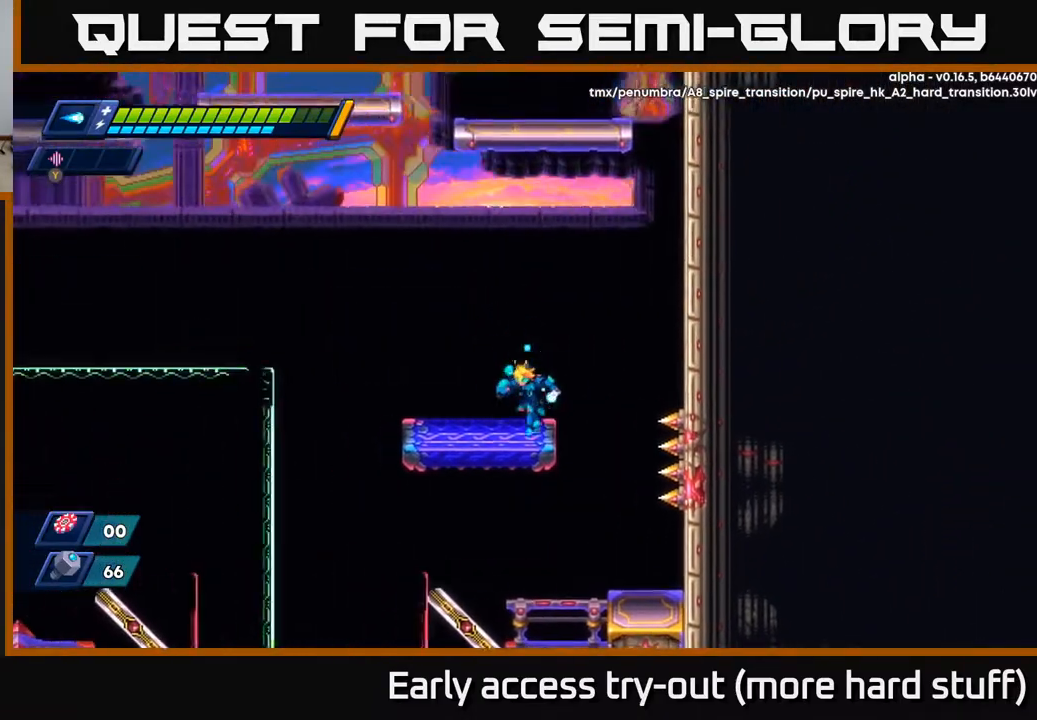
{"buttons": [], "right_stick": "center", "events": [[367, "DPAD_LEFT", "up"], [467, "right_stick", "center"]]}
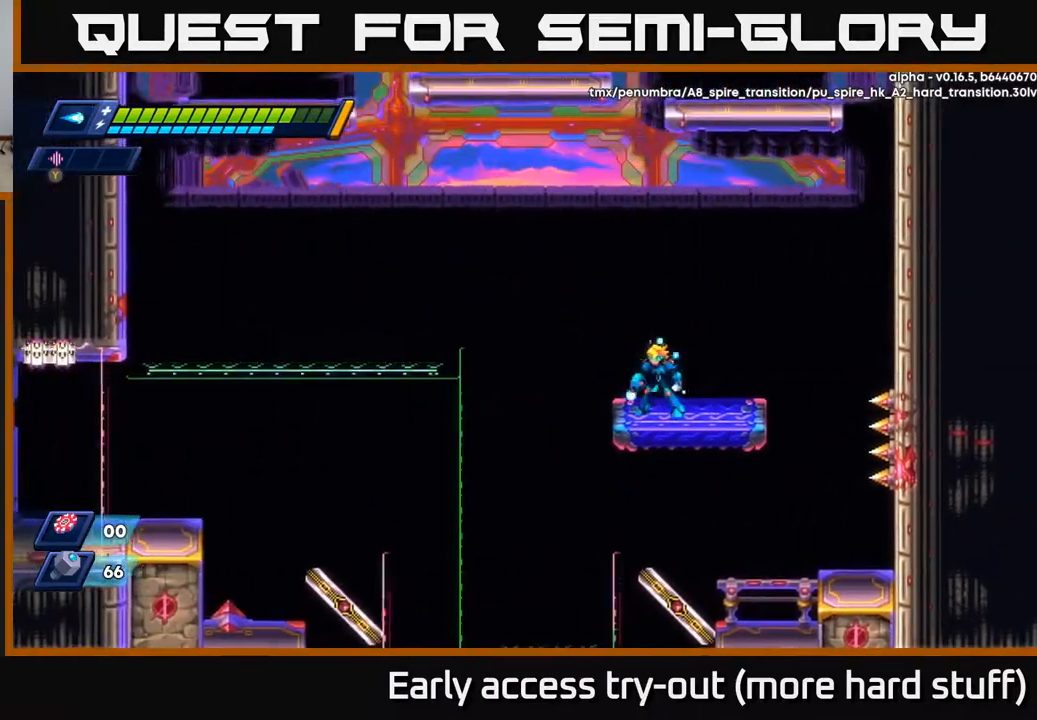
{"buttons": ["A", "R2", "DPAD_LEFT"], "right_stick": "center", "events": [[350, "DPAD_LEFT", "down"], [433, "R2", "down"], [467, "A", "down"]]}
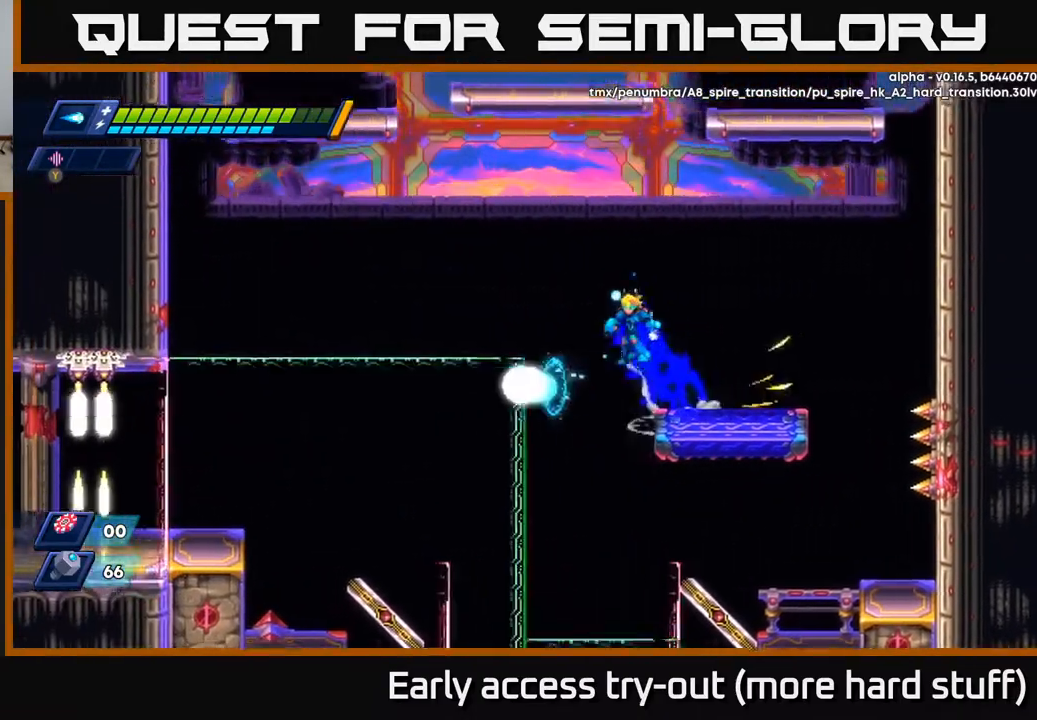
{"buttons": ["A", "R2", "DPAD_LEFT"], "right_stick": "center", "events": []}
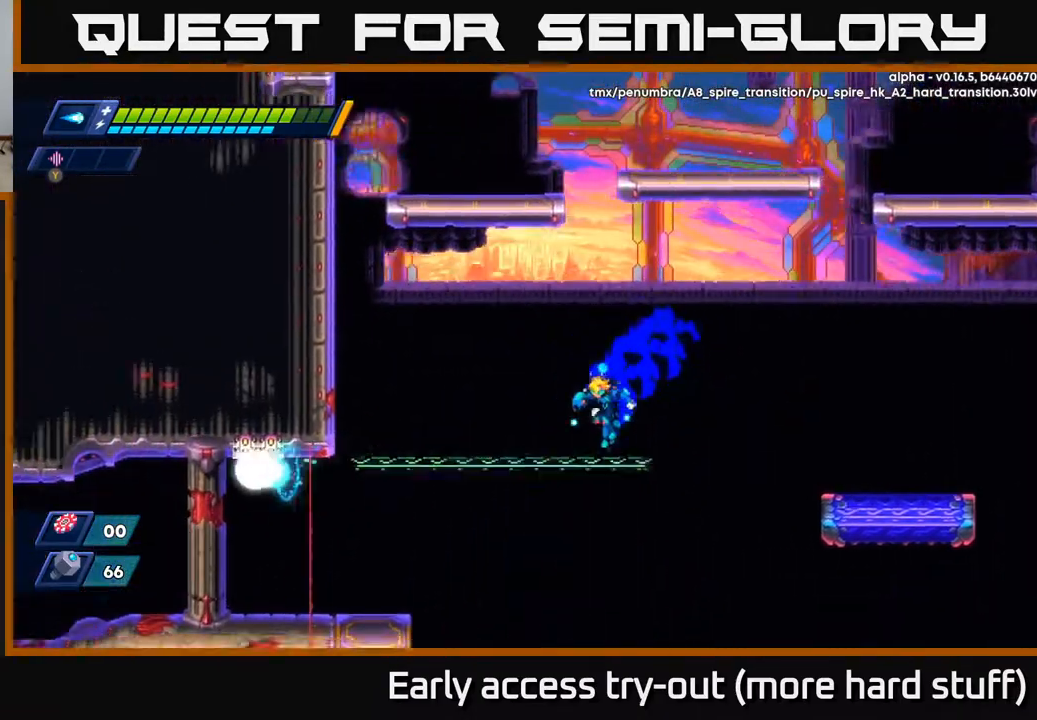
{"buttons": ["DPAD_LEFT"], "right_stick": "center", "events": [[383, "A", "up"], [417, "R2", "up"]]}
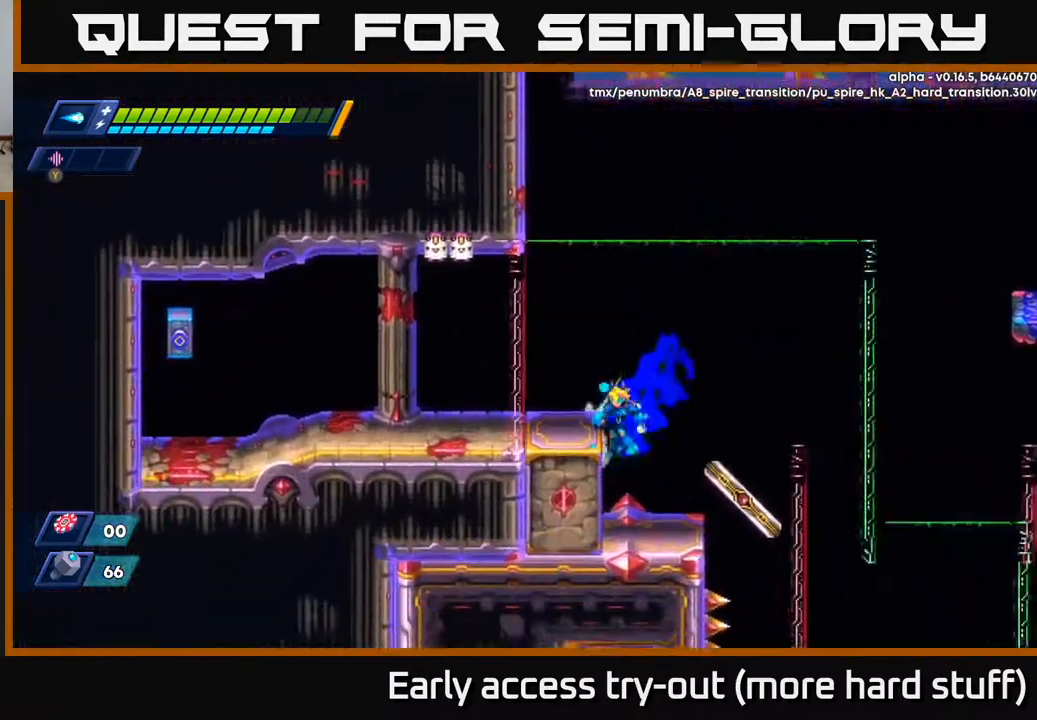
{"buttons": [], "right_stick": "center", "events": [[33, "A", "down"], [150, "DPAD_LEFT", "up"], [167, "DPAD_LEFT", "down"], [200, "A", "up"], [333, "DPAD_LEFT", "up"]]}
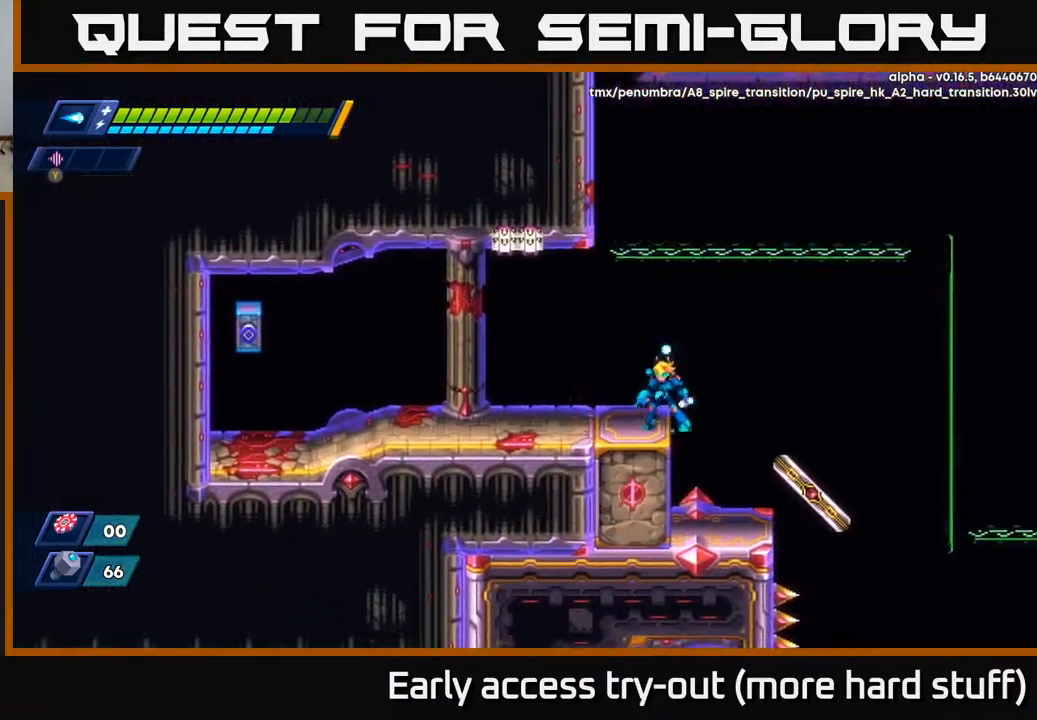
{"buttons": ["A", "DPAD_LEFT"], "right_stick": "center", "events": [[67, "A", "down"], [183, "DPAD_LEFT", "down"], [400, "A", "up"], [450, "A", "down"]]}
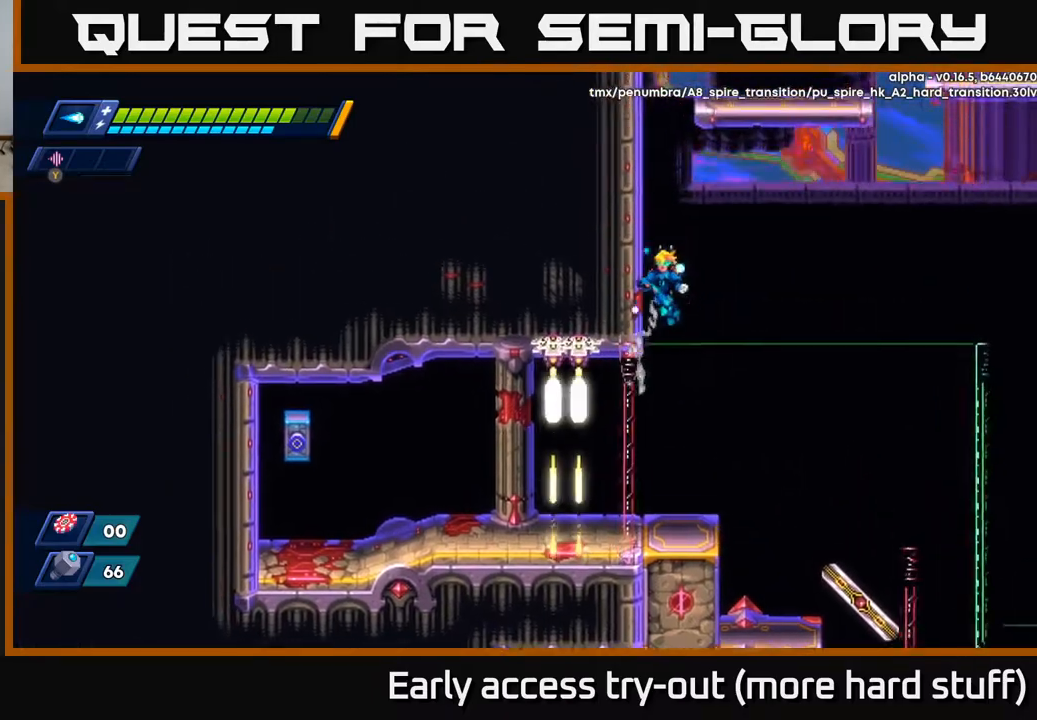
{"buttons": ["A", "DPAD_LEFT"], "right_stick": "center", "events": [[167, "A", "up"], [200, "A", "down"], [333, "A", "up"], [400, "A", "down"]]}
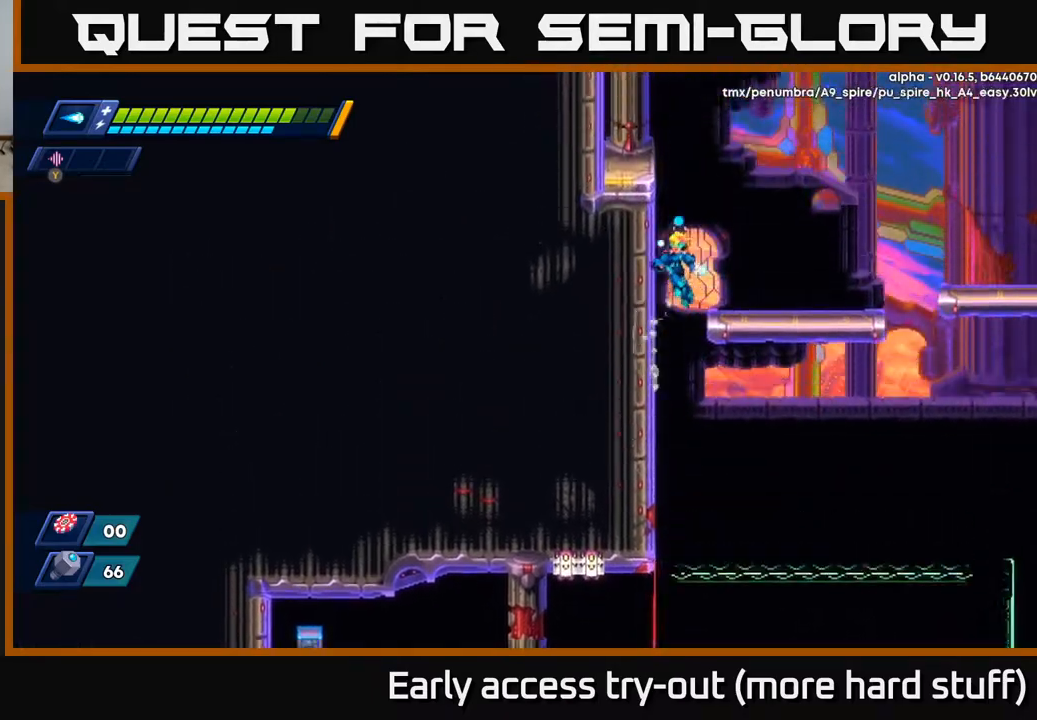
{"buttons": ["DPAD_RIGHT"], "right_stick": "center", "events": [[50, "A", "up"], [183, "A", "down"], [233, "DPAD_LEFT", "up"], [267, "DPAD_RIGHT", "down"], [300, "A", "up"]]}
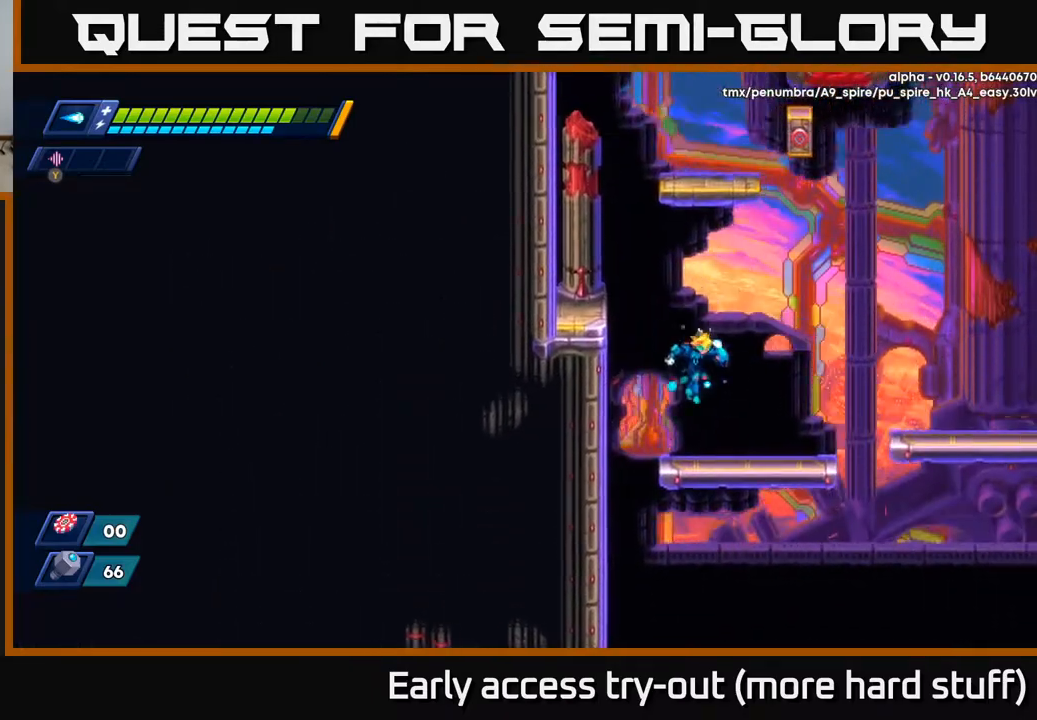
{"buttons": ["DPAD_RIGHT"], "right_stick": "center", "events": [[283, "R2", "down"], [350, "A", "down"], [467, "A", "up"], [500, "R2", "up"]]}
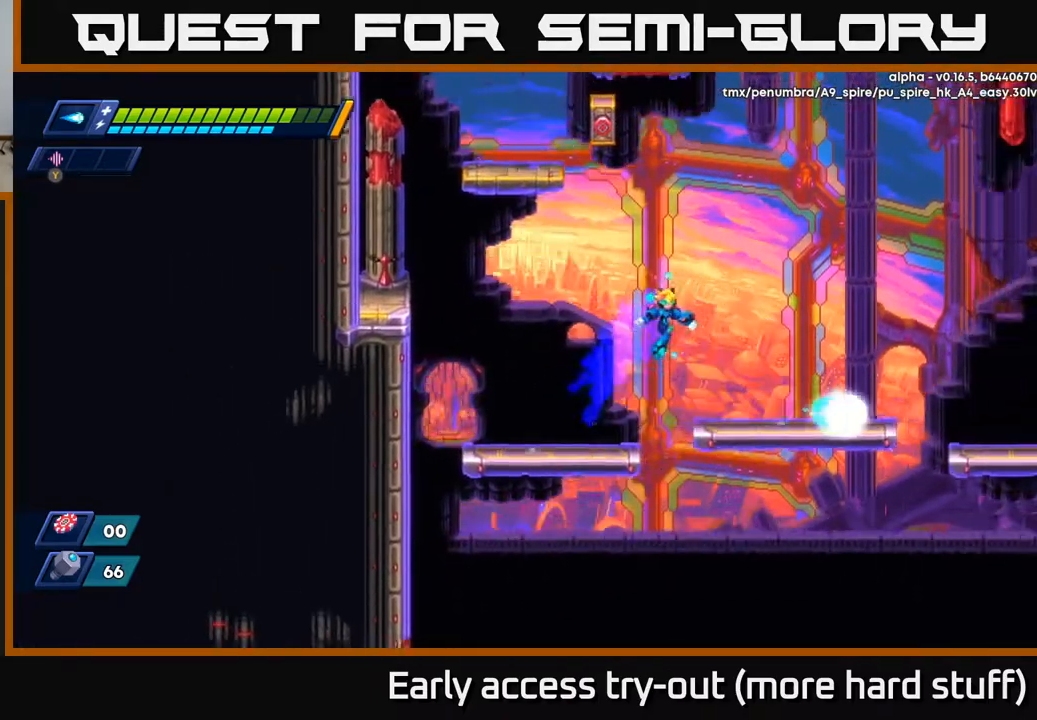
{"buttons": ["A", "R2", "DPAD_RIGHT"], "right_stick": "center", "events": [[383, "R2", "down"], [467, "A", "down"]]}
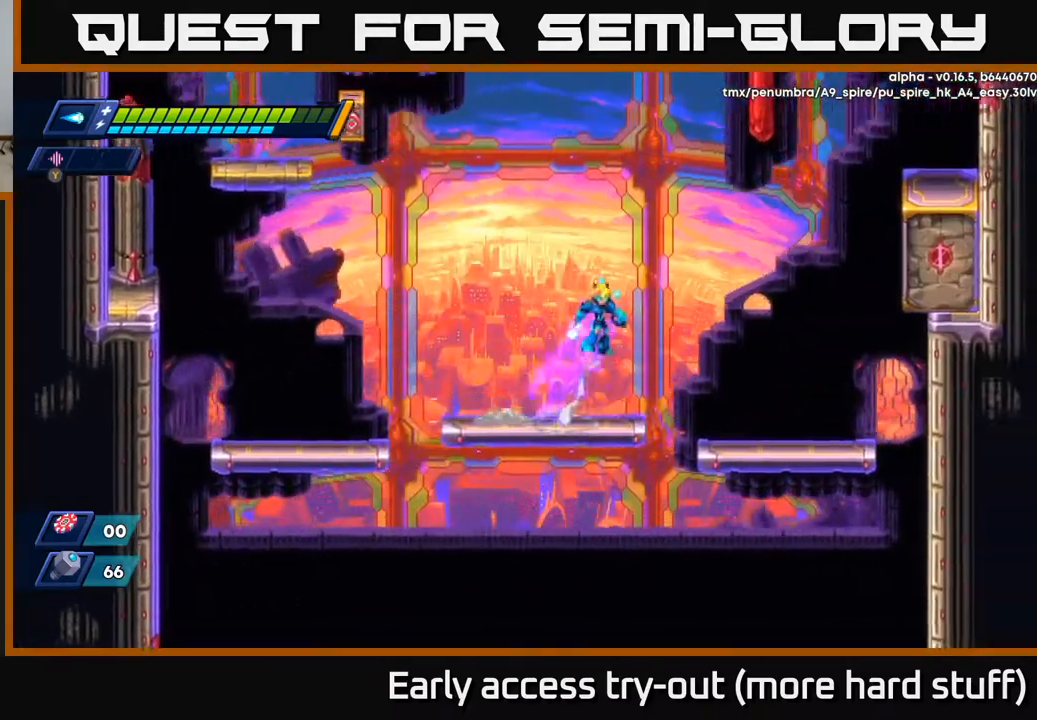
{"buttons": ["DPAD_RIGHT"], "right_stick": "center", "events": [[100, "A", "up"], [117, "R2", "up"]]}
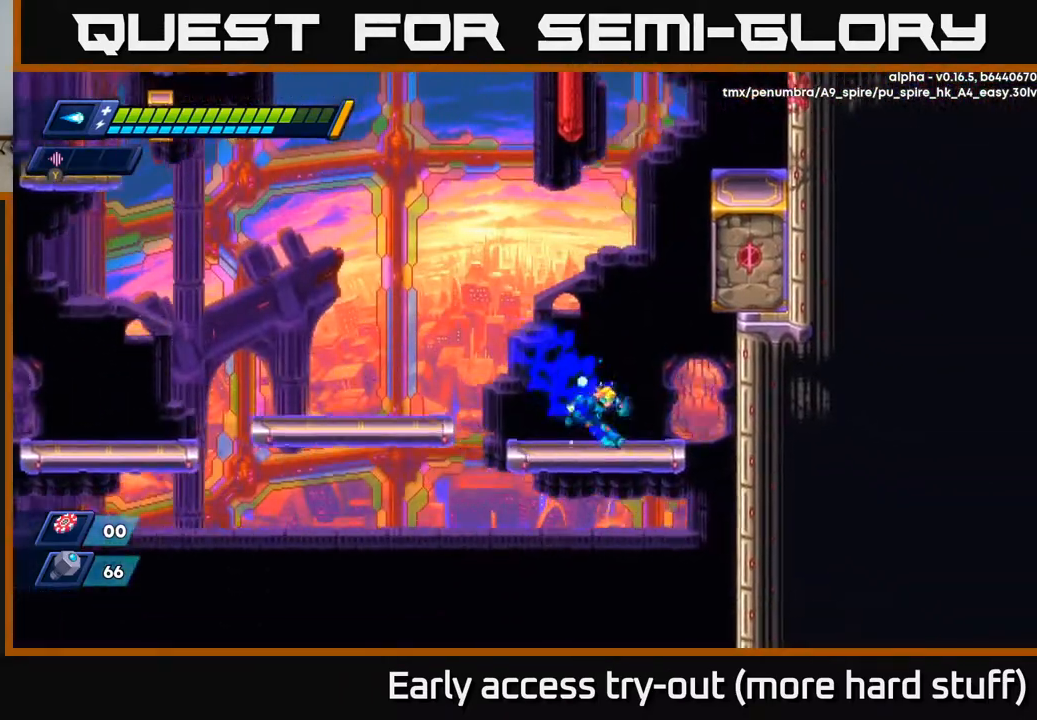
{"buttons": ["A", "R2", "DPAD_RIGHT"], "right_stick": "center", "events": [[67, "R2", "down"], [83, "A", "down"], [317, "A", "up"], [400, "A", "down"]]}
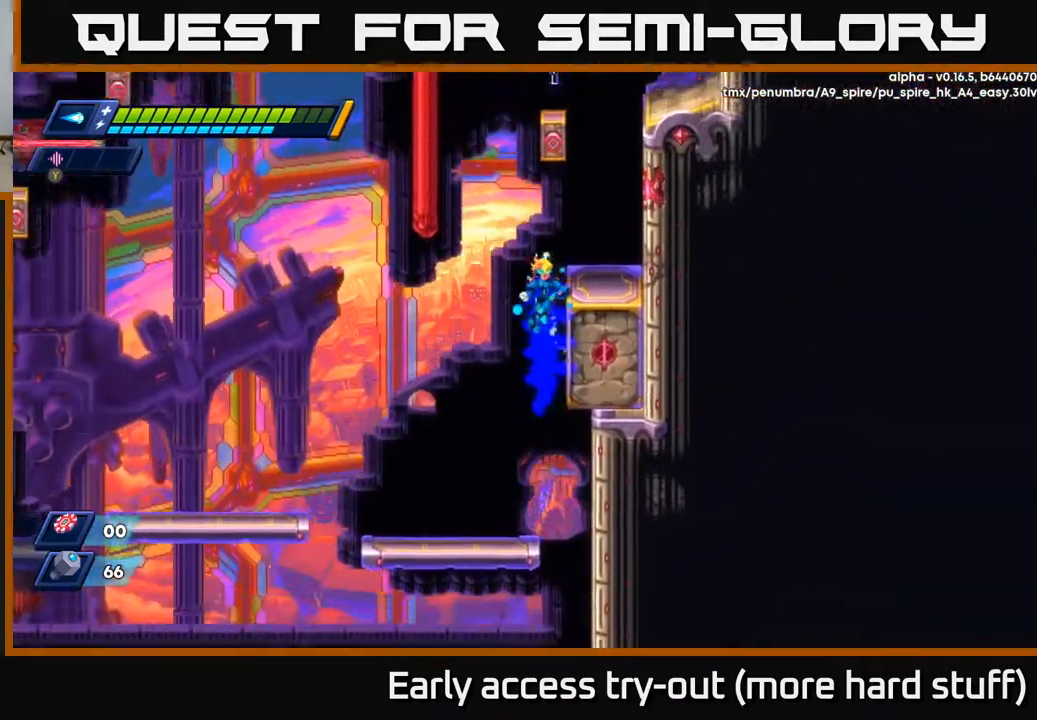
{"buttons": ["R2", "DPAD_LEFT"], "right_stick": "center", "events": [[17, "A", "up"], [133, "DPAD_RIGHT", "up"], [150, "A", "down"], [167, "DPAD_LEFT", "down"], [450, "A", "up"]]}
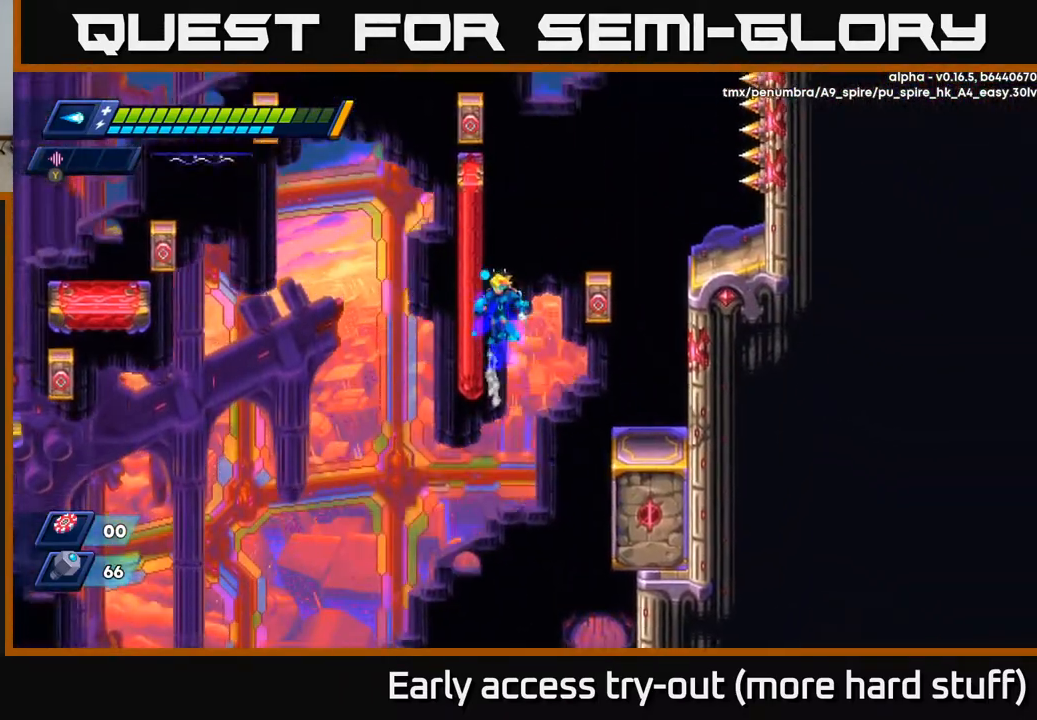
{"buttons": ["R2", "DPAD_LEFT"], "right_stick": "center", "events": [[17, "A", "down"], [150, "A", "up"], [233, "A", "down"], [367, "A", "up"]]}
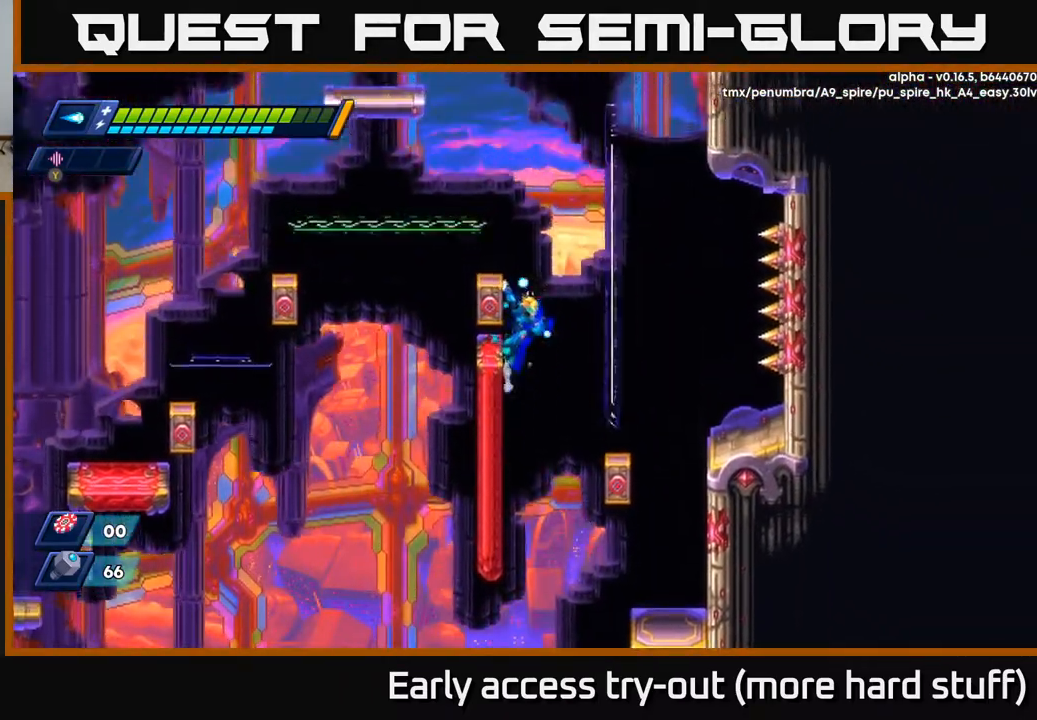
{"buttons": [], "right_stick": "center", "events": [[67, "A", "down"], [183, "A", "up"], [183, "DPAD_LEFT", "up"], [183, "R2", "up"], [350, "DPAD_LEFT", "down"], [467, "DPAD_LEFT", "up"]]}
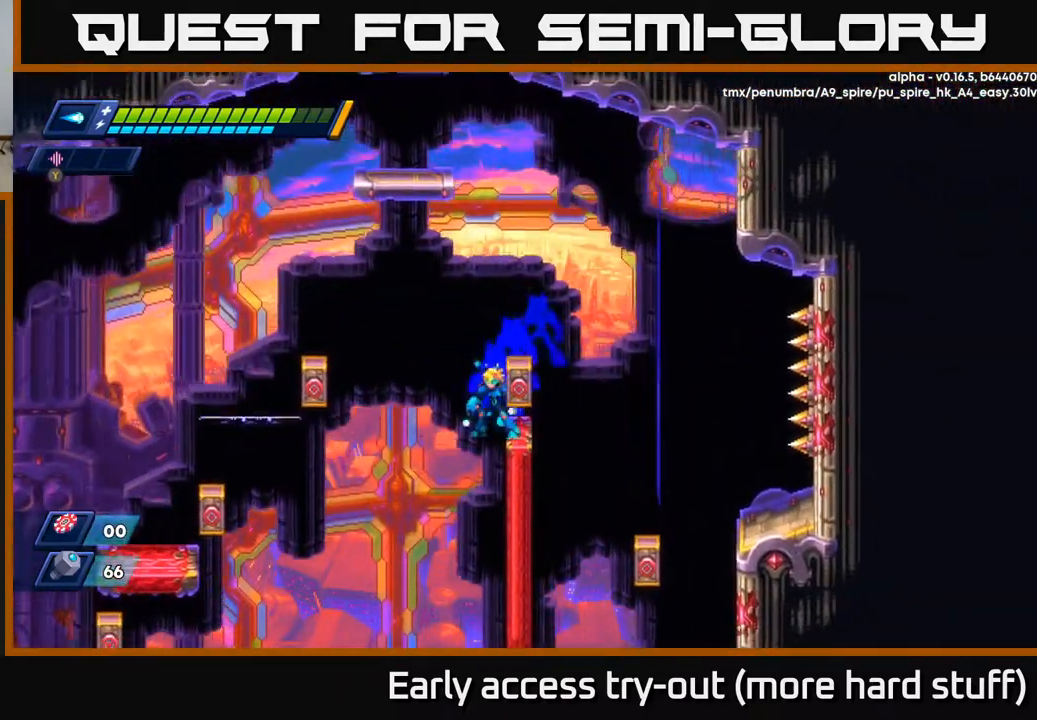
{"buttons": [], "right_stick": "center", "events": [[83, "A", "down"], [150, "DPAD_RIGHT", "down"], [250, "DPAD_RIGHT", "up"], [333, "A", "up"]]}
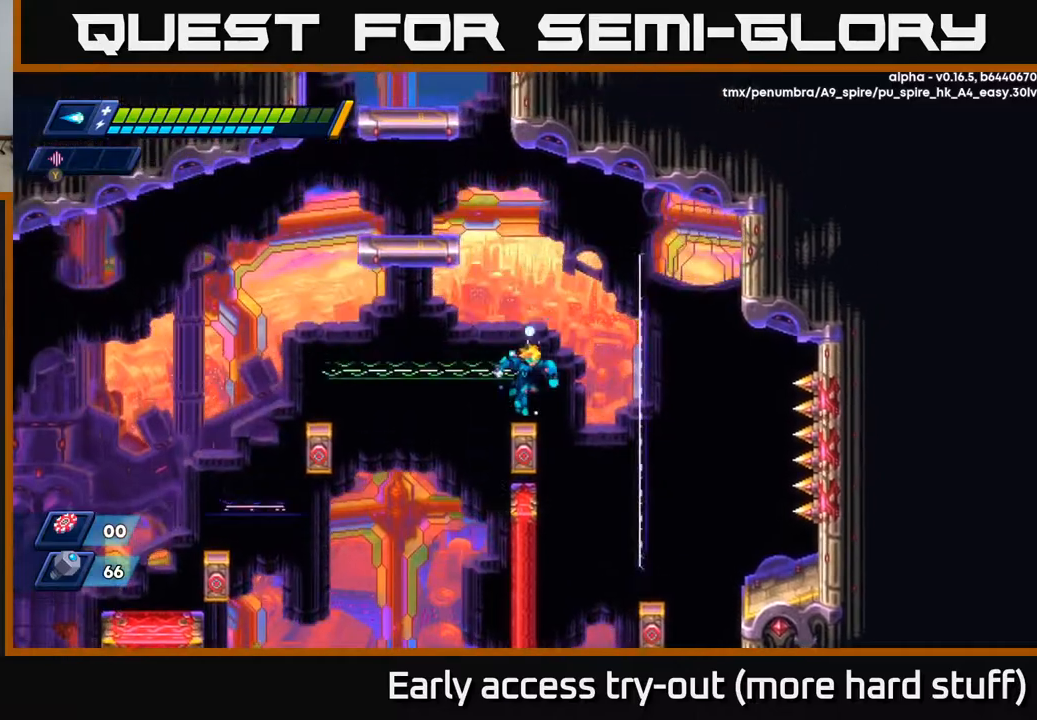
{"buttons": ["X"], "right_stick": "center", "events": [[333, "DPAD_LEFT", "down"], [367, "DPAD_LEFT", "up"], [483, "X", "down"]]}
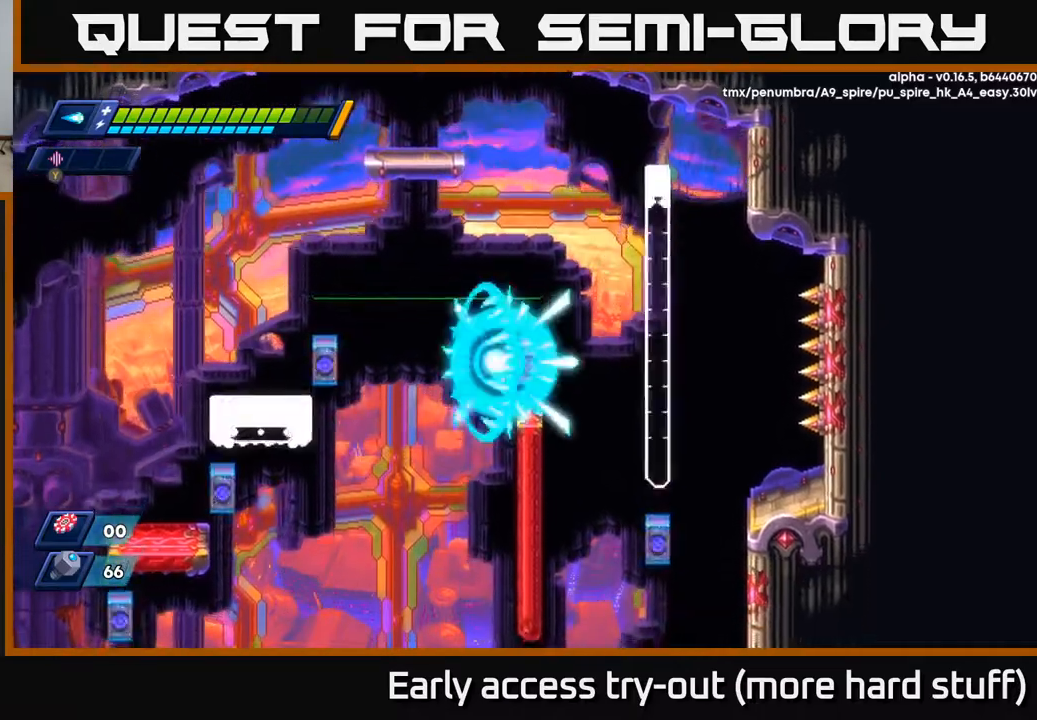
{"buttons": ["A", "R2", "DPAD_RIGHT"], "right_stick": "center", "events": [[100, "X", "up"], [183, "A", "down"], [233, "R2", "down"], [383, "DPAD_RIGHT", "down"]]}
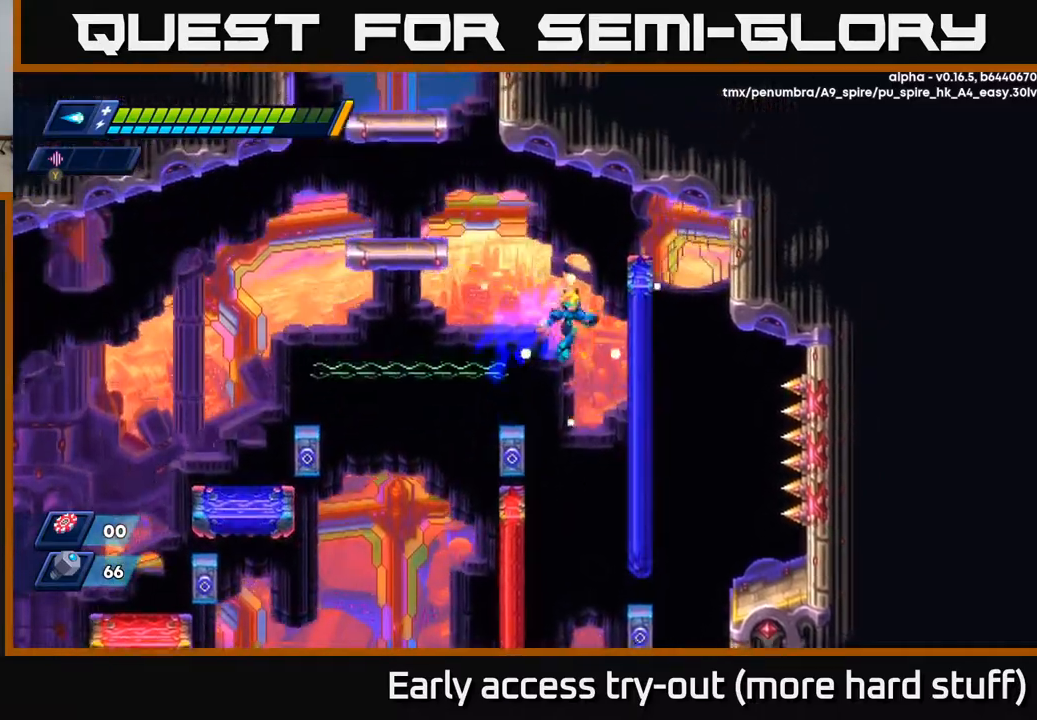
{"buttons": ["A", "R2", "DPAD_LEFT"], "right_stick": "center", "events": [[133, "A", "up"], [250, "A", "down"], [250, "DPAD_RIGHT", "up"], [283, "DPAD_LEFT", "down"]]}
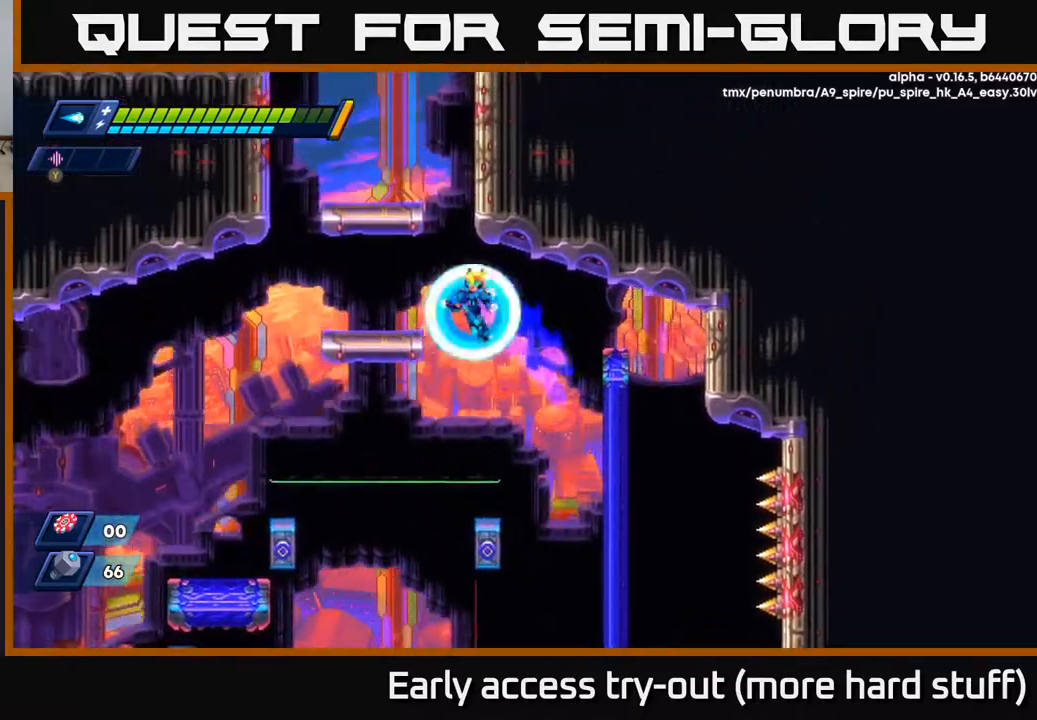
{"buttons": ["R2", "DPAD_LEFT"], "right_stick": "center", "events": [[217, "A", "up"], [300, "A", "down"], [467, "A", "up"]]}
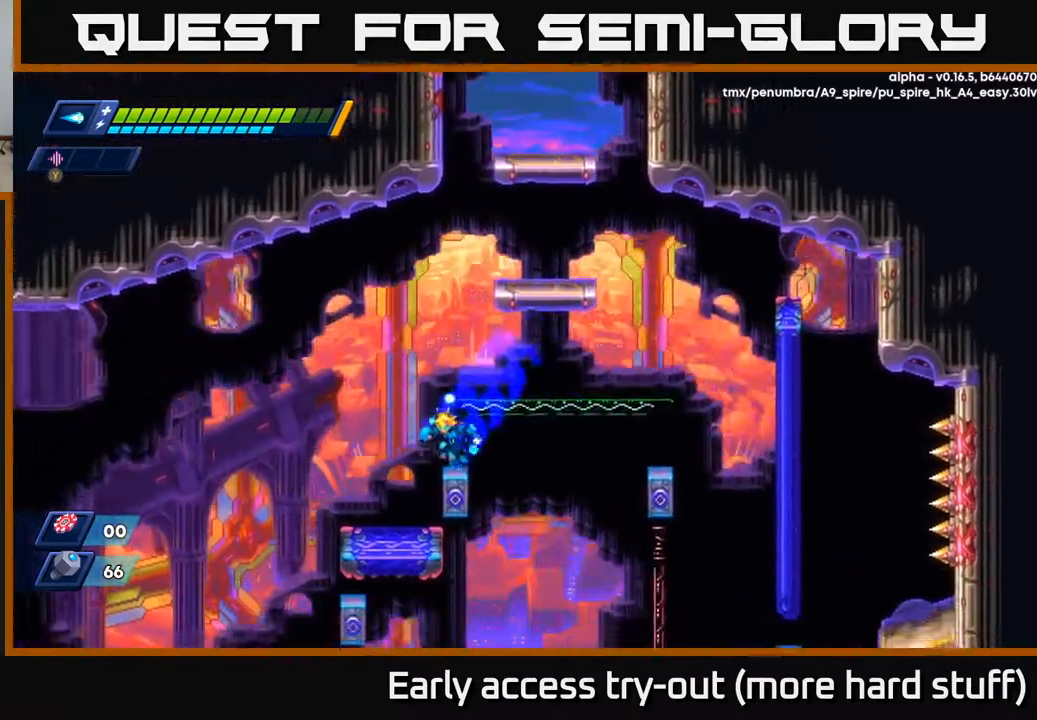
{"buttons": ["A", "R2", "DPAD_RIGHT"], "right_stick": "center", "events": [[200, "DPAD_LEFT", "up"], [250, "DPAD_RIGHT", "down"], [350, "A", "down"]]}
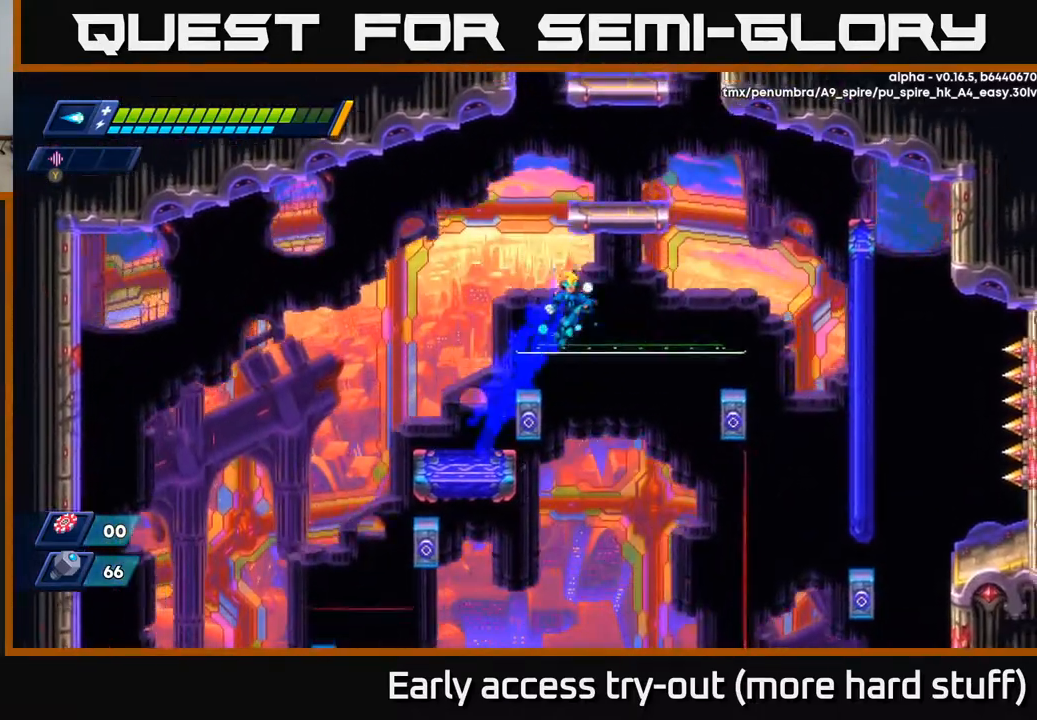
{"buttons": ["A", "R2", "DPAD_RIGHT"], "right_stick": "center", "events": []}
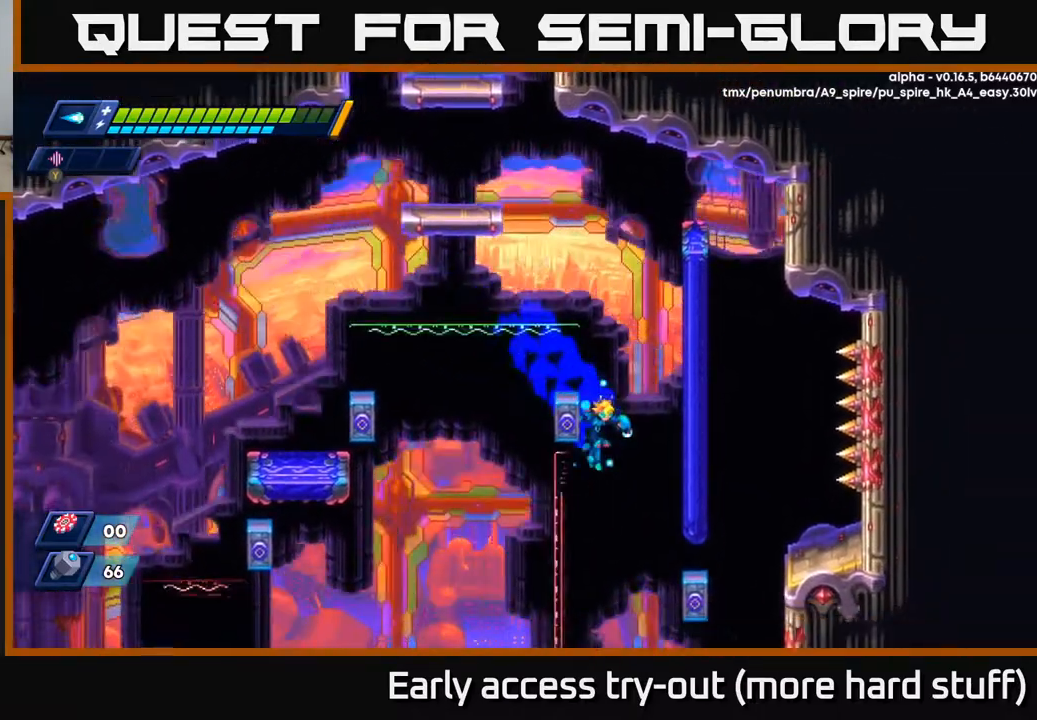
{"buttons": ["A", "R2", "DPAD_RIGHT"], "right_stick": "center", "events": [[50, "A", "up"], [233, "A", "down"], [400, "A", "up"], [467, "A", "down"]]}
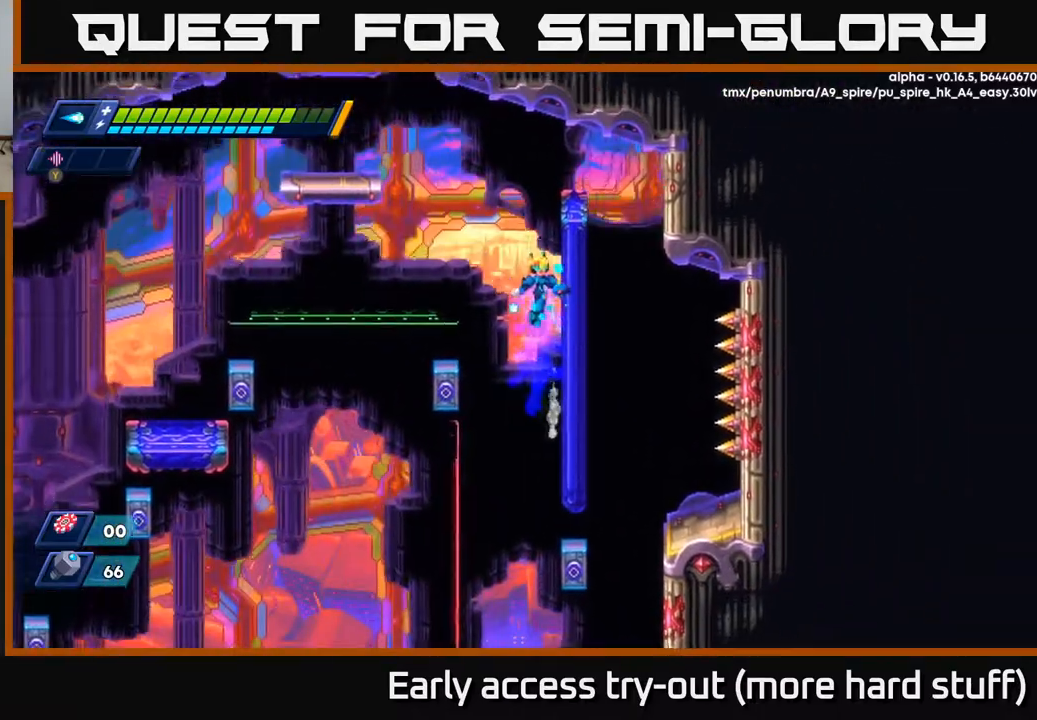
{"buttons": ["A", "R2", "DPAD_RIGHT"], "right_stick": "center", "events": [[100, "A", "up"], [500, "A", "down"]]}
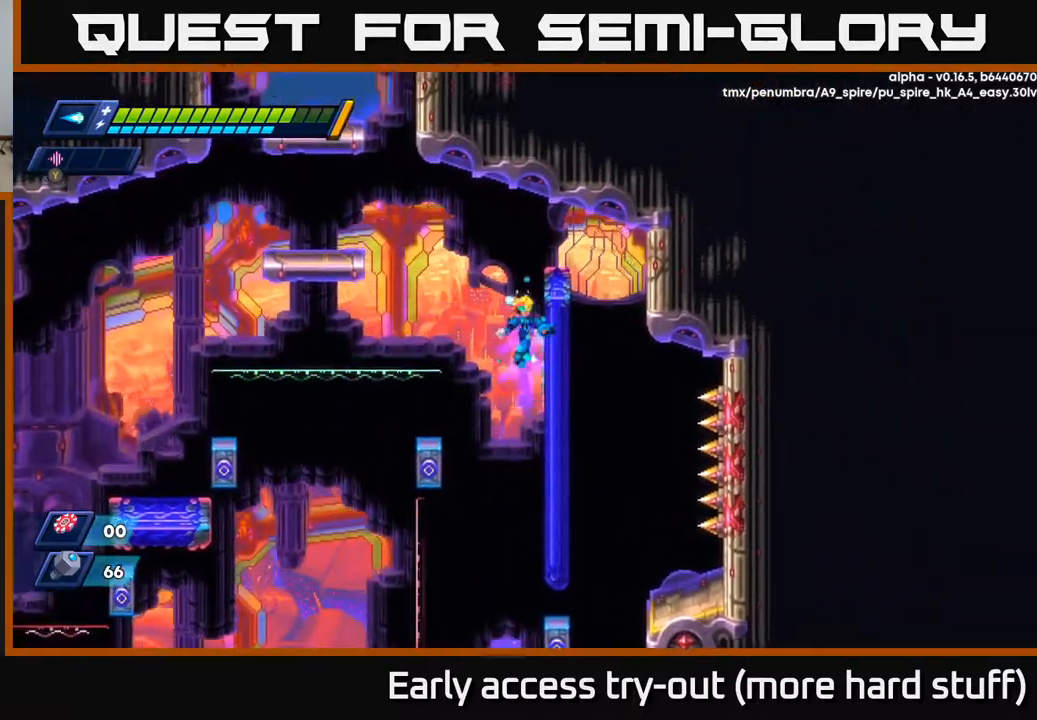
{"buttons": ["A", "R2", "DPAD_LEFT"], "right_stick": "center", "events": [[67, "A", "up"], [233, "DPAD_RIGHT", "up"], [267, "DPAD_LEFT", "down"], [300, "A", "down"]]}
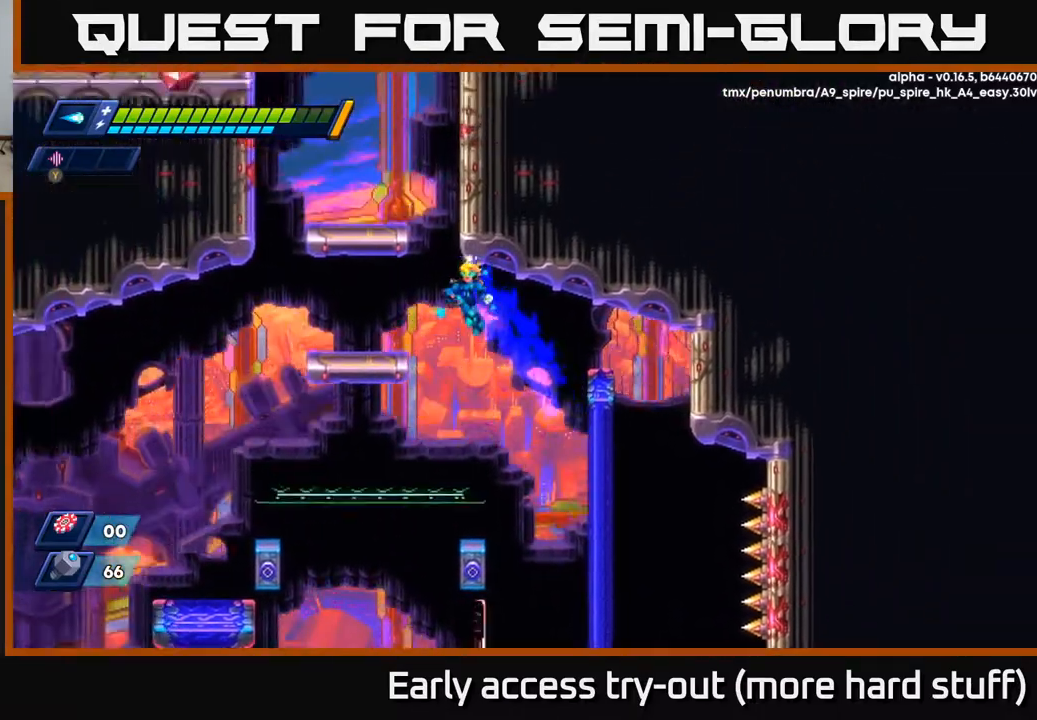
{"buttons": ["A"], "right_stick": "center", "events": [[283, "A", "up"], [350, "DPAD_LEFT", "up"], [383, "A", "down"], [450, "R2", "up"]]}
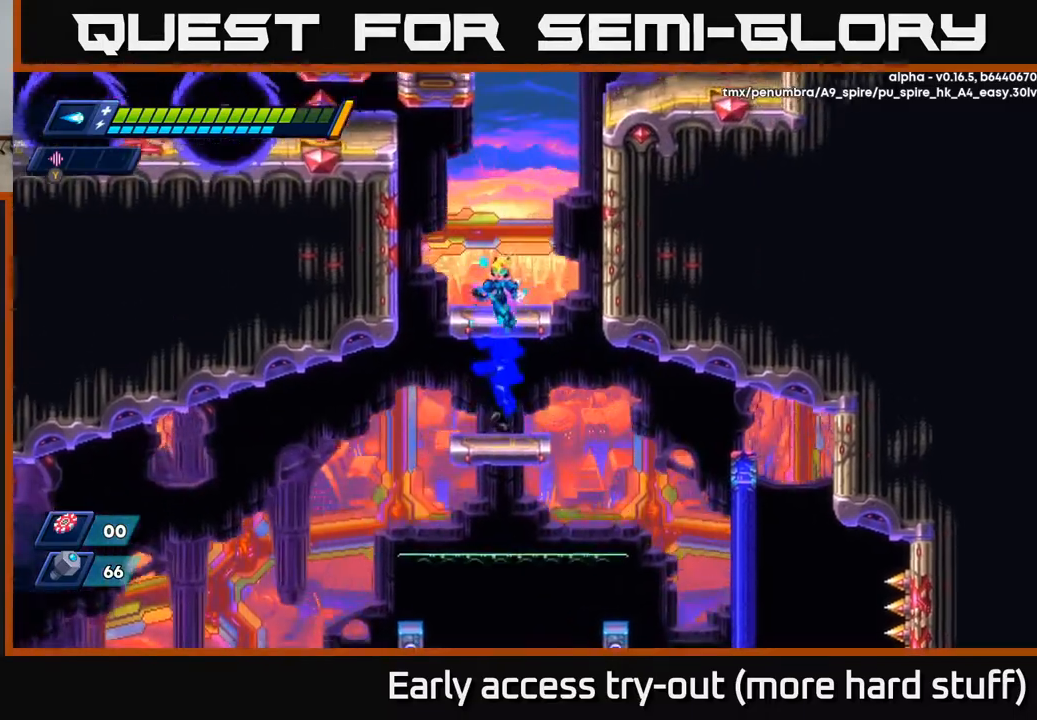
{"buttons": ["A", "R2", "DPAD_LEFT"], "right_stick": "center", "events": [[183, "A", "up"], [400, "A", "down"], [400, "R2", "down"], [417, "DPAD_LEFT", "down"]]}
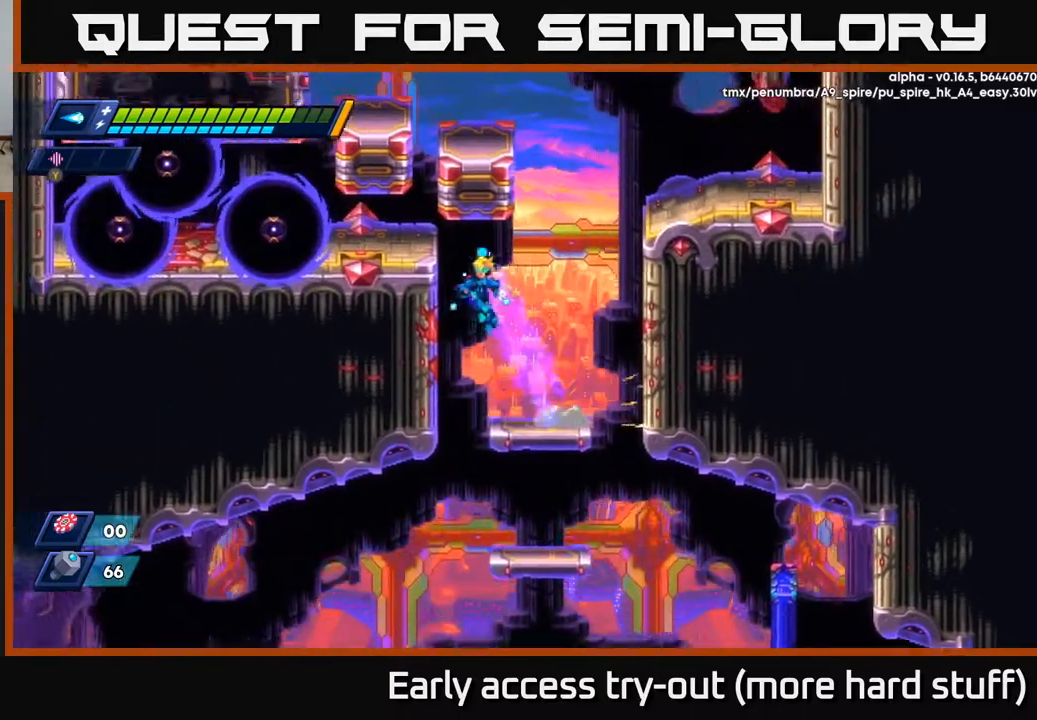
{"buttons": ["X", "DPAD_LEFT"], "right_stick": "center", "events": [[50, "A", "up"], [67, "R2", "up"], [200, "A", "down"], [367, "X", "down"], [417, "A", "up"], [467, "X", "up"], [500, "X", "down"]]}